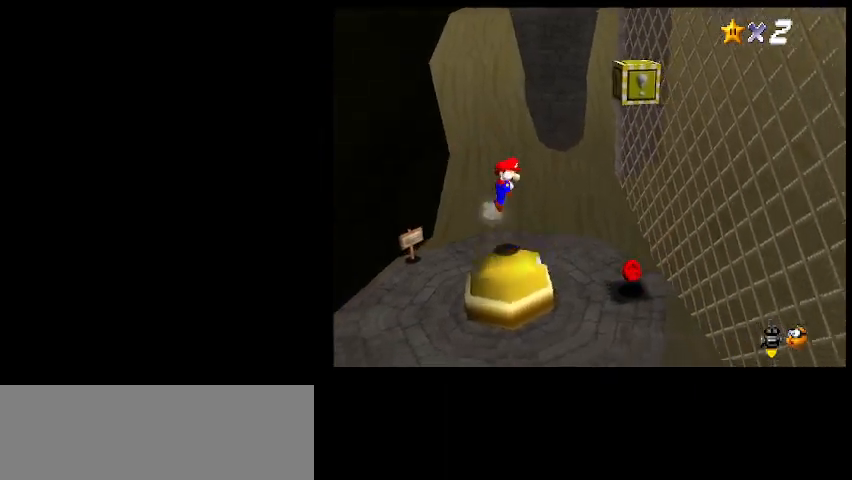
Gameplay with keyboard; each line is a JSON object with the keys held at the frame after it. "events" lists presses ("down") and releases ("up") of "a", "c", "d", "delete", "down", "end", "home", "left", "page_down", "return", "right", "s", "shift_l", "shift_r", "up", "w", "x" and "z" between this image and that frame as [ms after this image, input, new state], when the widget could be followed in between. No other keys are recorded. Mouse input is not recorded.
{"keys": ["right"], "events": [[100, "right", "down"], [467, "z", "up"]]}
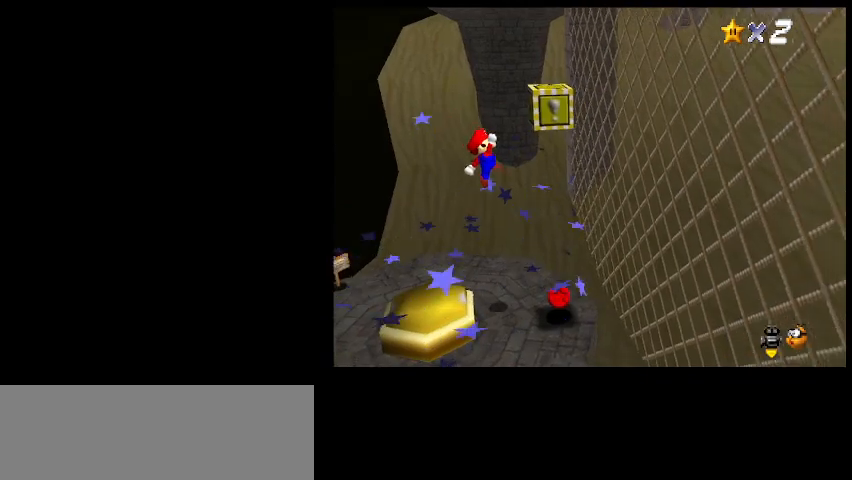
{"keys": ["right"], "events": [[67, "c", "down"], [200, "c", "up"]]}
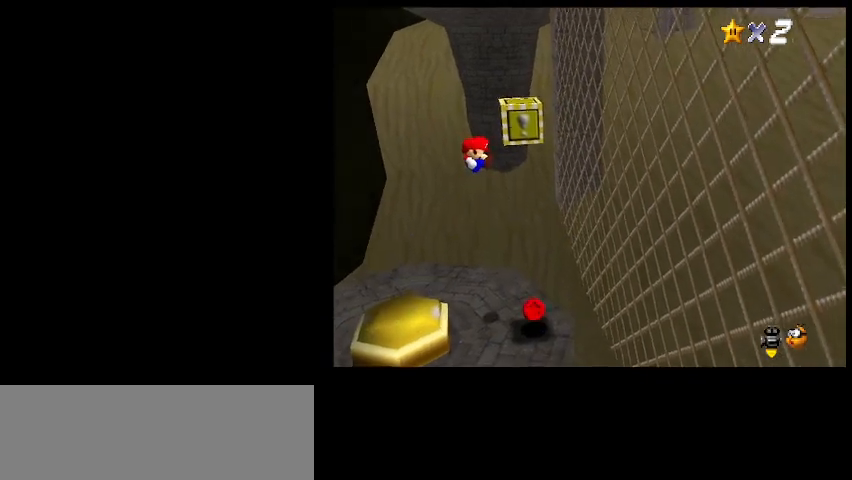
{"keys": [], "events": [[33, "right", "up"], [167, "right", "down"], [400, "right", "up"]]}
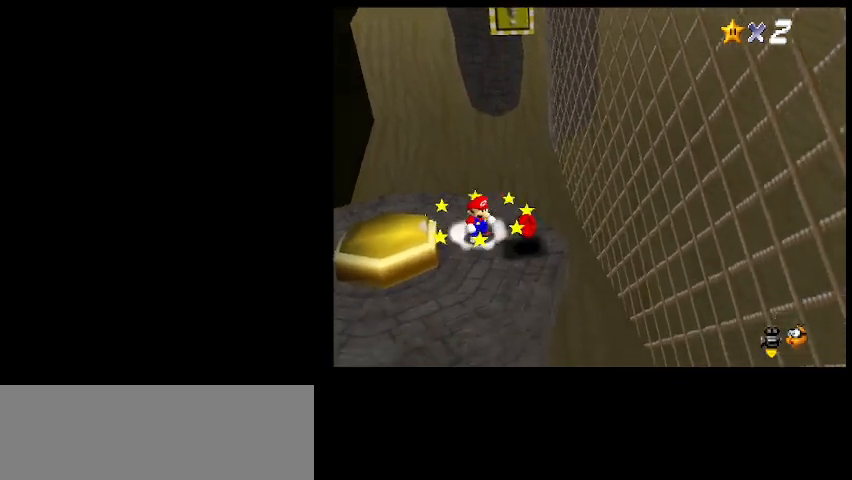
{"keys": [], "events": []}
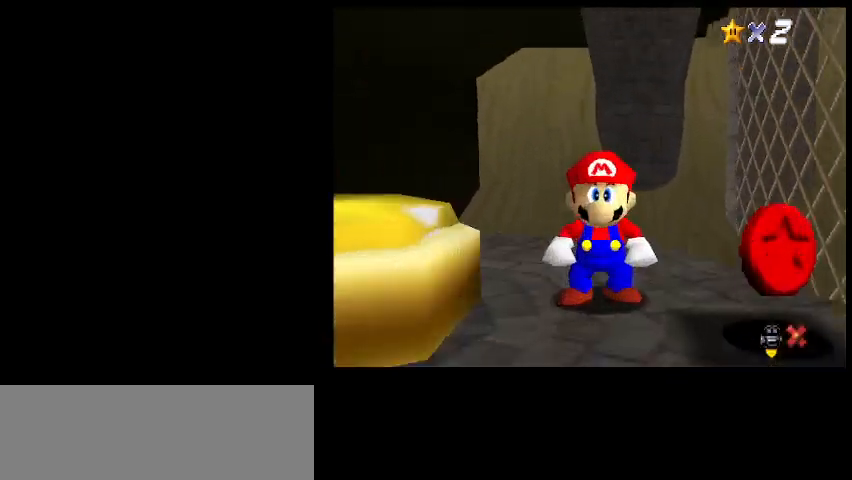
{"keys": ["x"], "events": [[400, "z", "down"], [467, "x", "down"], [467, "z", "up"]]}
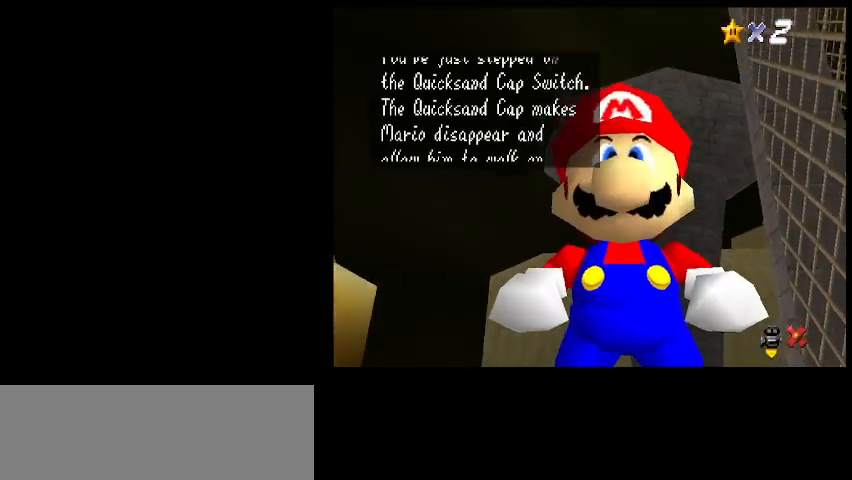
{"keys": ["x"], "events": [[33, "x", "up"], [67, "z", "down"], [133, "x", "down"], [167, "z", "up"], [233, "x", "up"], [233, "z", "down"], [333, "x", "down"], [333, "z", "up"], [400, "x", "up"], [400, "z", "down"], [467, "x", "down"], [500, "z", "up"]]}
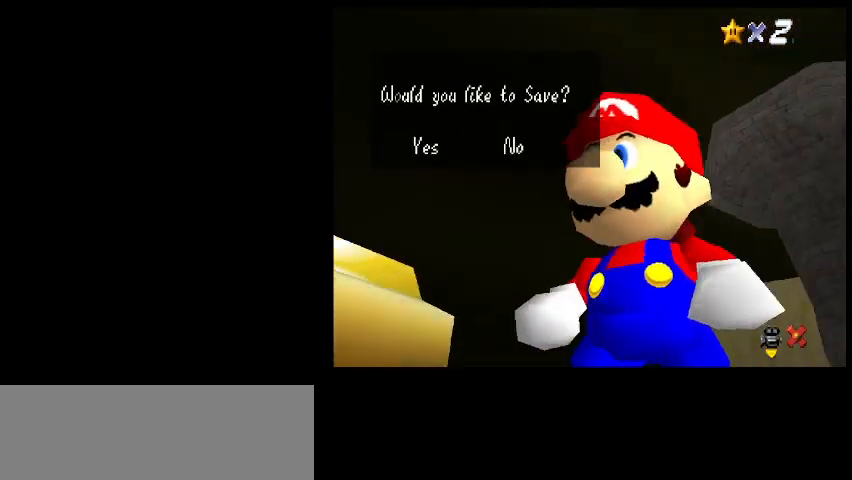
{"keys": [], "events": [[67, "x", "up"], [67, "z", "down"], [133, "x", "down"], [167, "z", "up"], [233, "z", "down"], [333, "z", "up"], [400, "x", "up"]]}
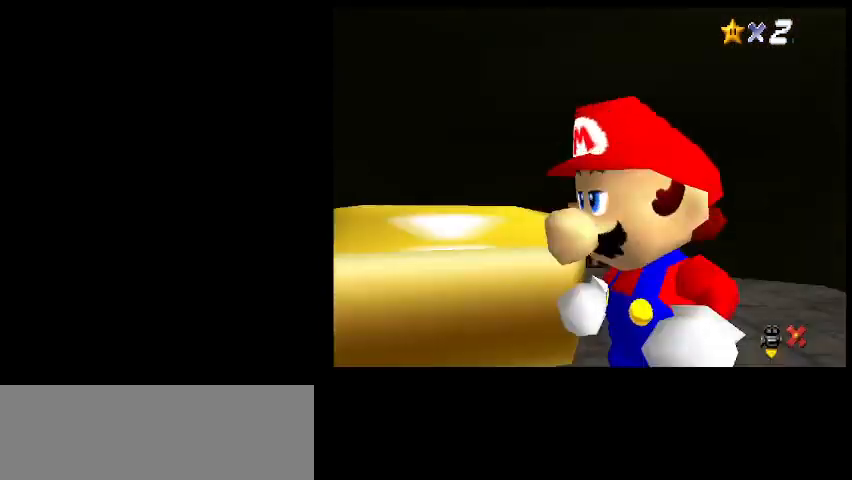
{"keys": [], "events": []}
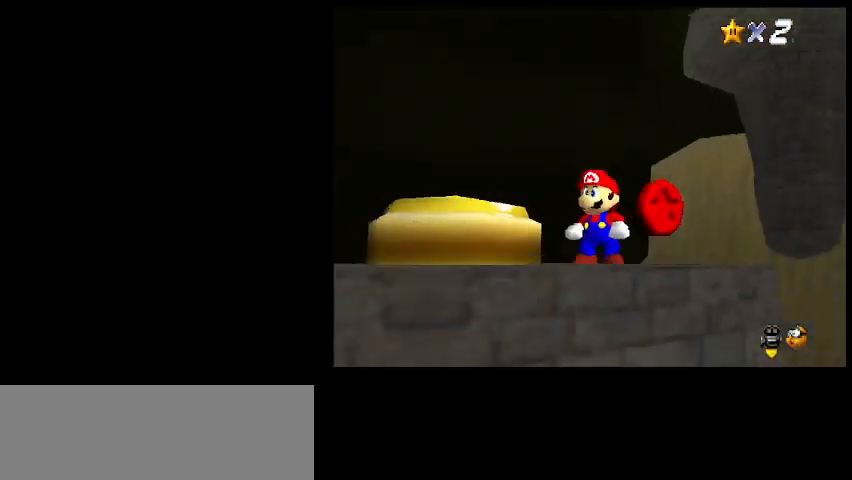
{"keys": [], "events": [[200, "a", "down"], [267, "a", "up"]]}
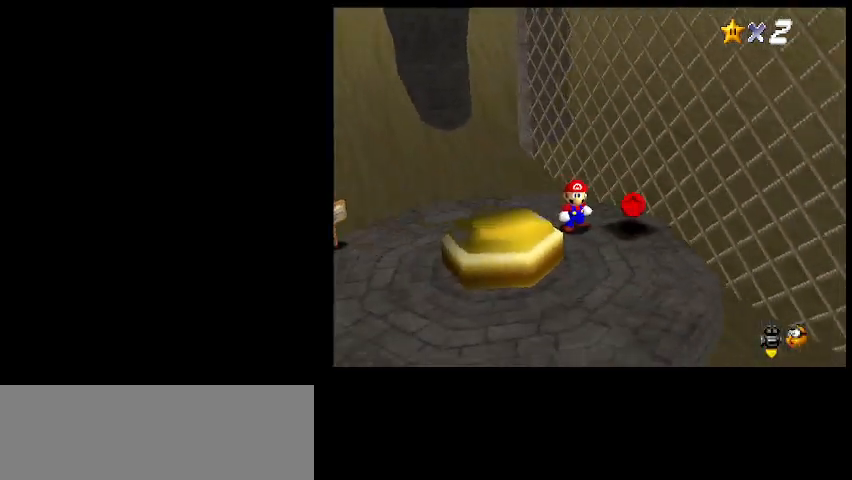
{"keys": [], "events": [[100, "right", "down"], [200, "right", "up"]]}
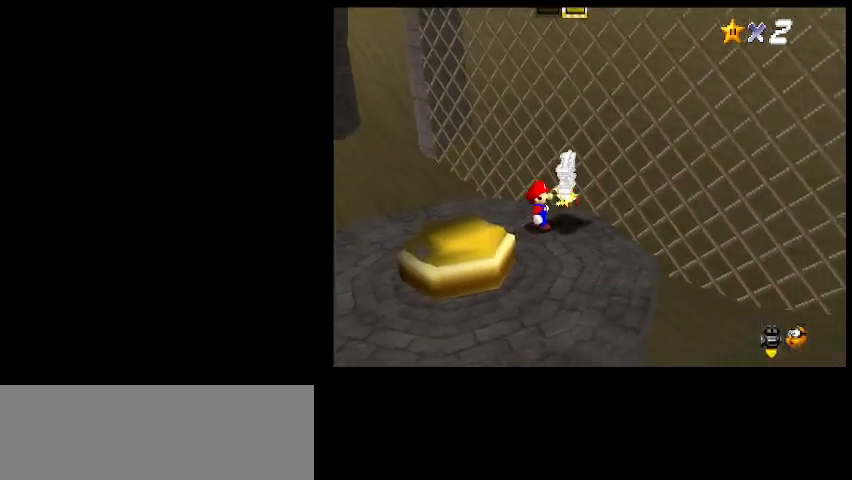
{"keys": [], "events": []}
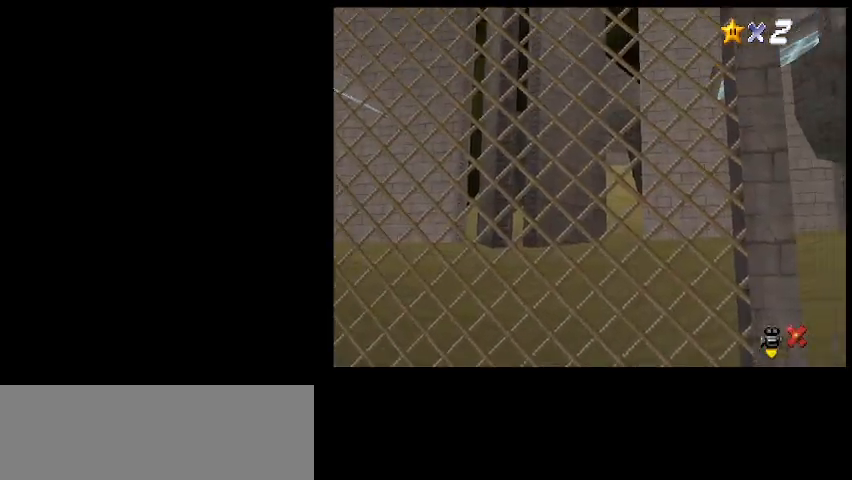
{"keys": [], "events": []}
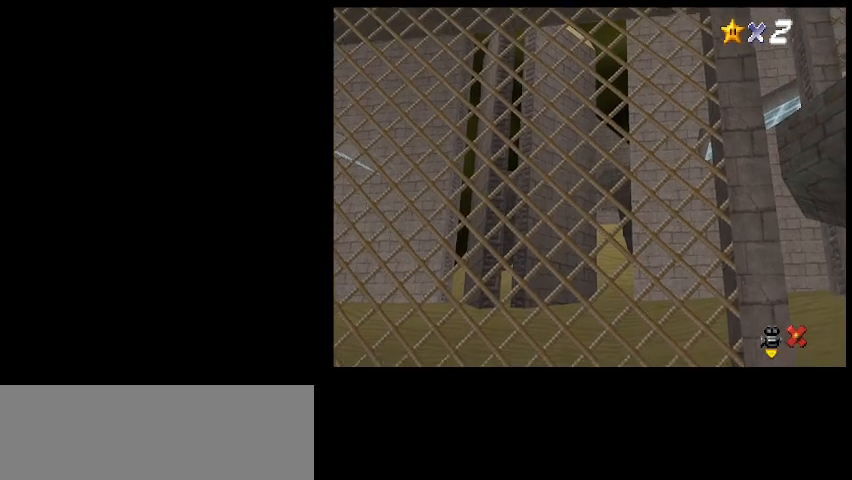
{"keys": [], "events": []}
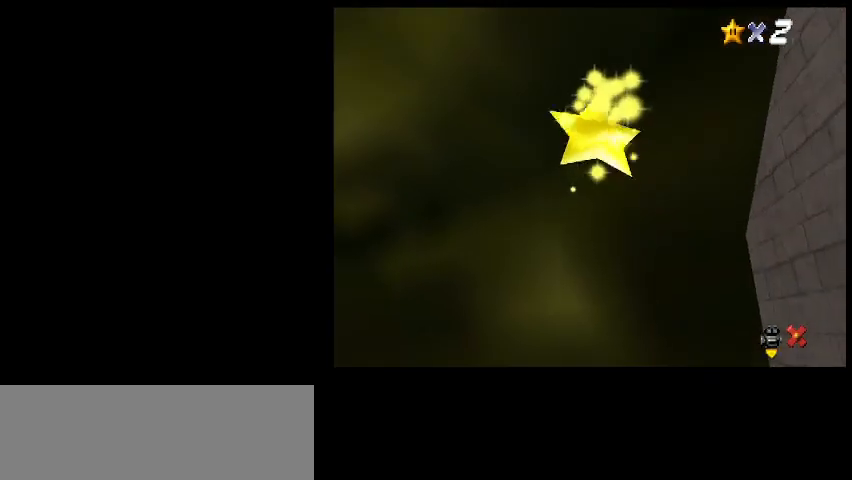
{"keys": [], "events": []}
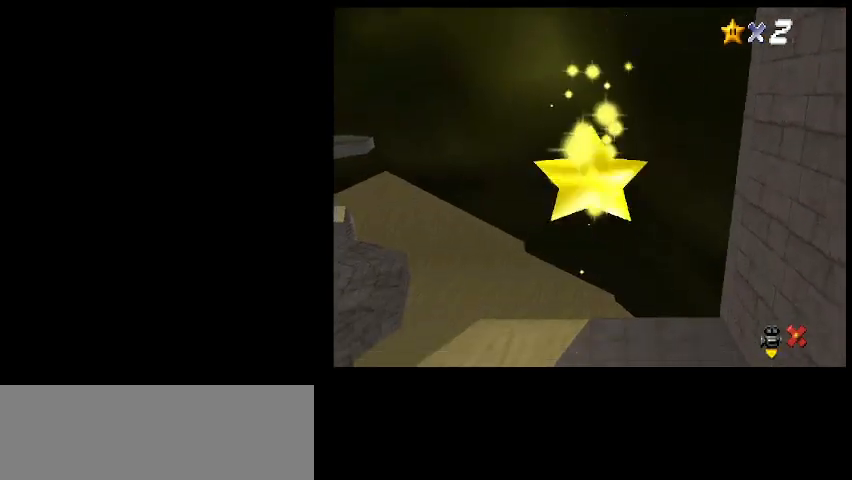
{"keys": [], "events": []}
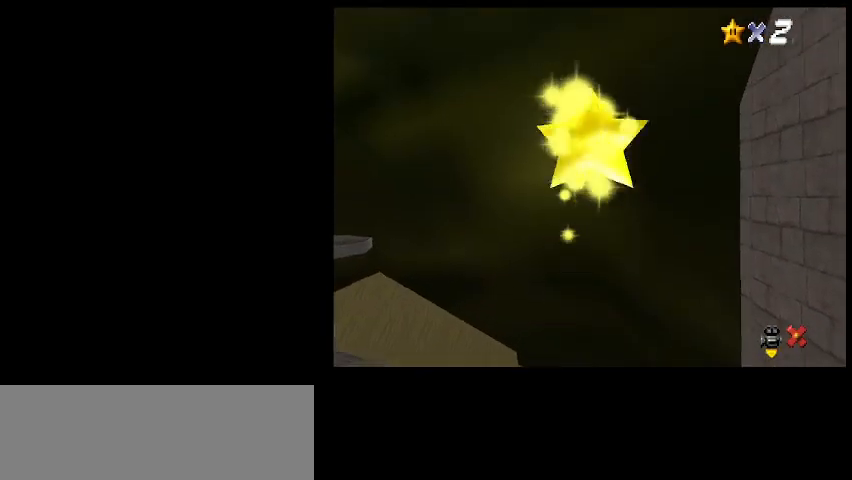
{"keys": [], "events": []}
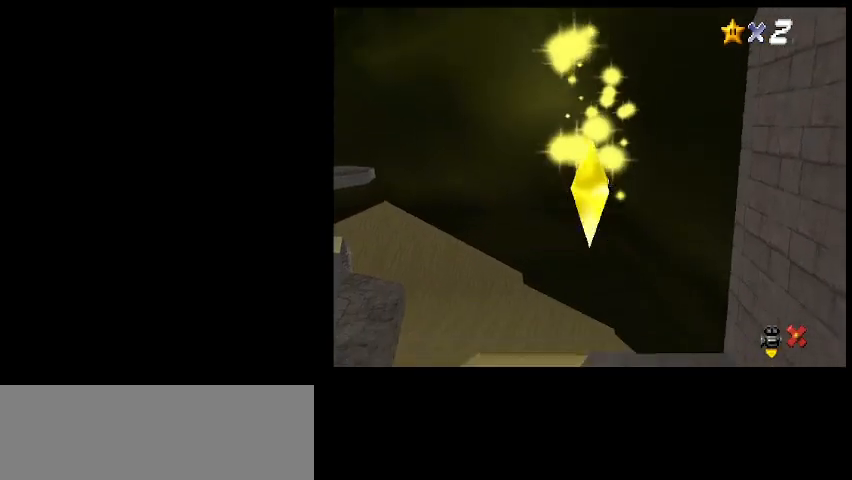
{"keys": [], "events": []}
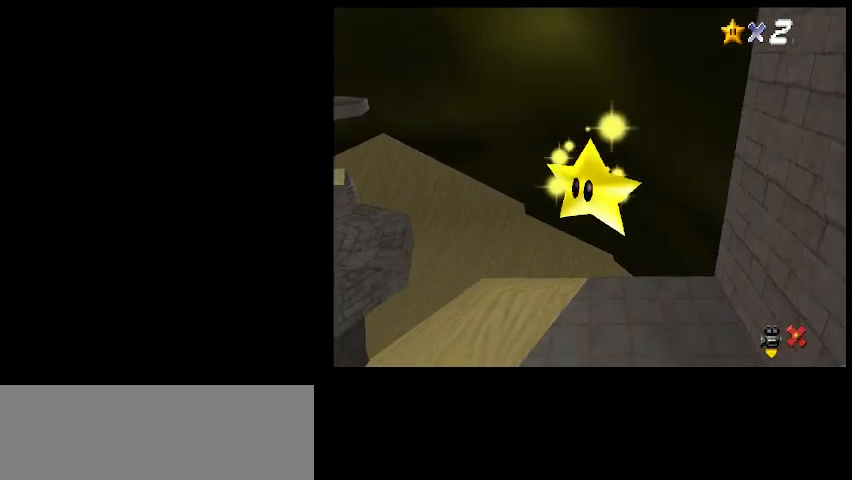
{"keys": [], "events": []}
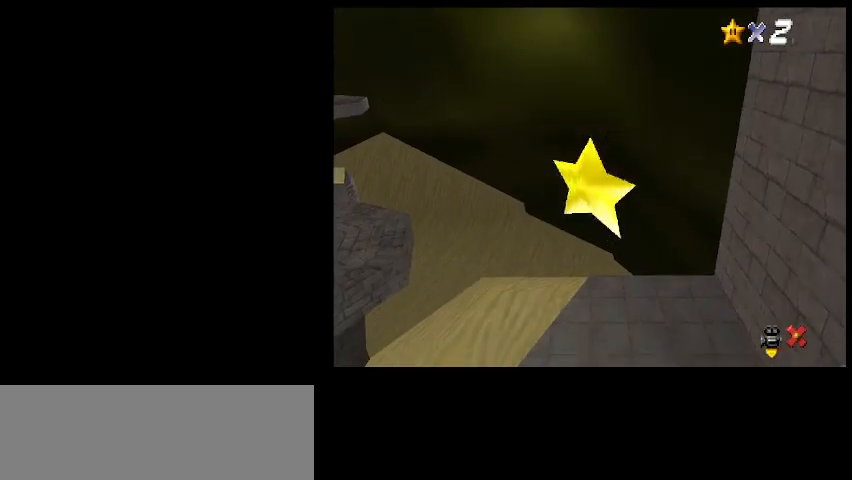
{"keys": ["right"], "events": [[133, "d", "down"], [233, "d", "up"], [467, "right", "down"]]}
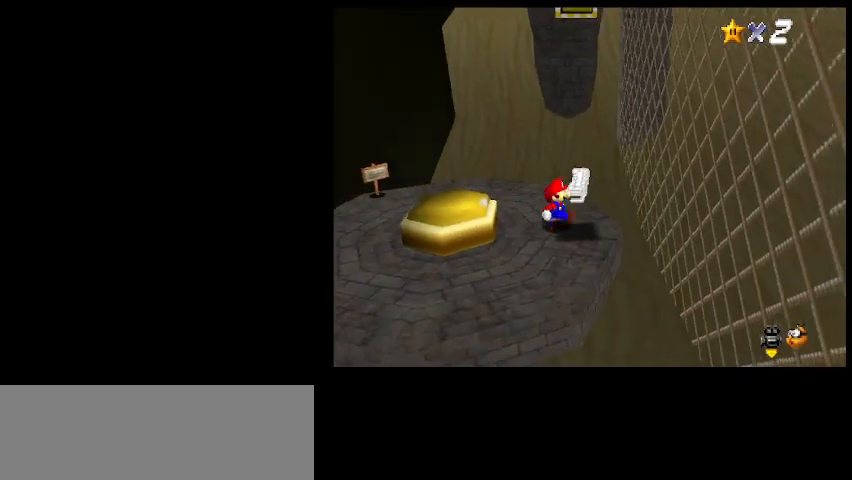
{"keys": ["up"], "events": [[67, "down", "down"], [100, "right", "up"], [367, "up", "down"], [400, "down", "up"]]}
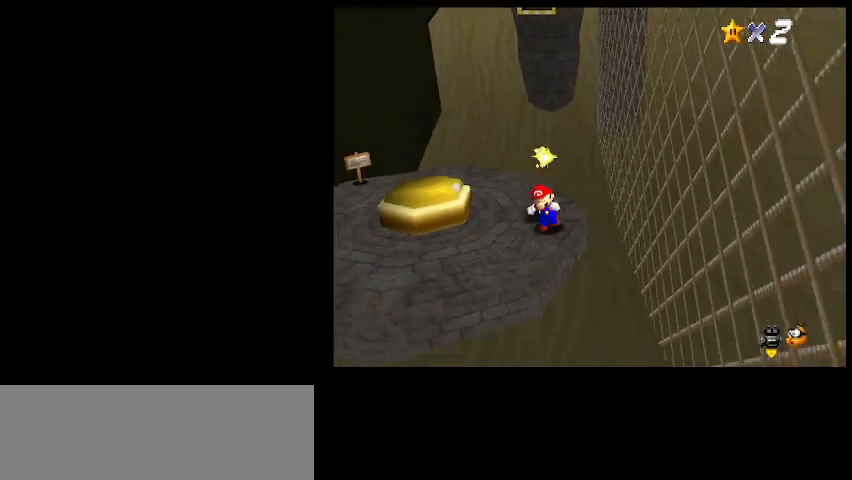
{"keys": ["c"], "events": [[67, "z", "down"], [167, "up", "up"], [433, "c", "down"], [433, "z", "up"]]}
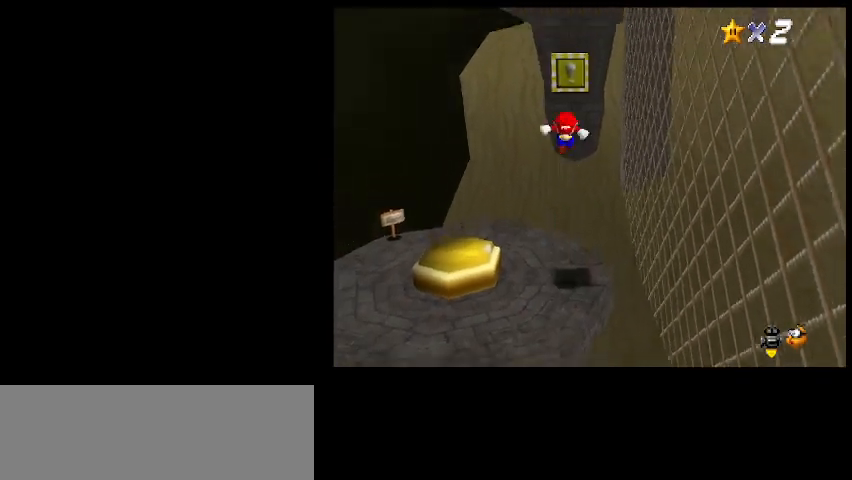
{"keys": ["down"], "events": [[100, "c", "up"], [267, "a", "down"], [300, "a", "up"], [433, "a", "down"], [500, "a", "up"], [500, "down", "down"]]}
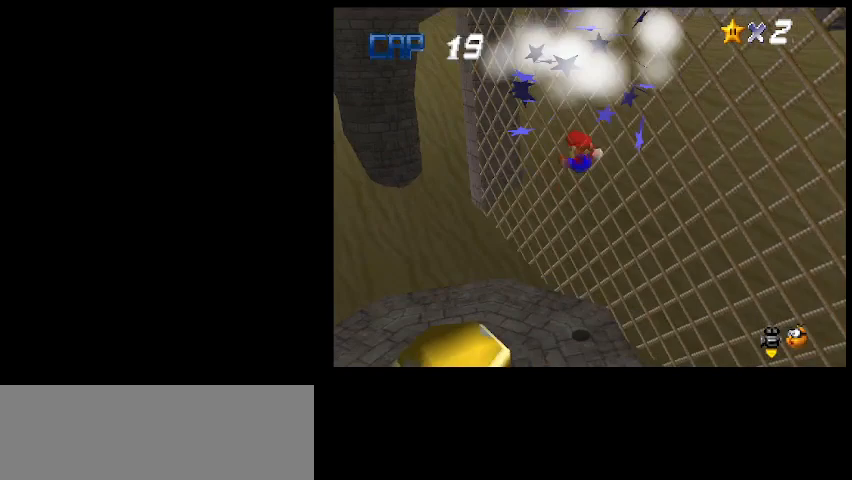
{"keys": ["left"], "events": [[300, "left", "down"], [400, "down", "up"]]}
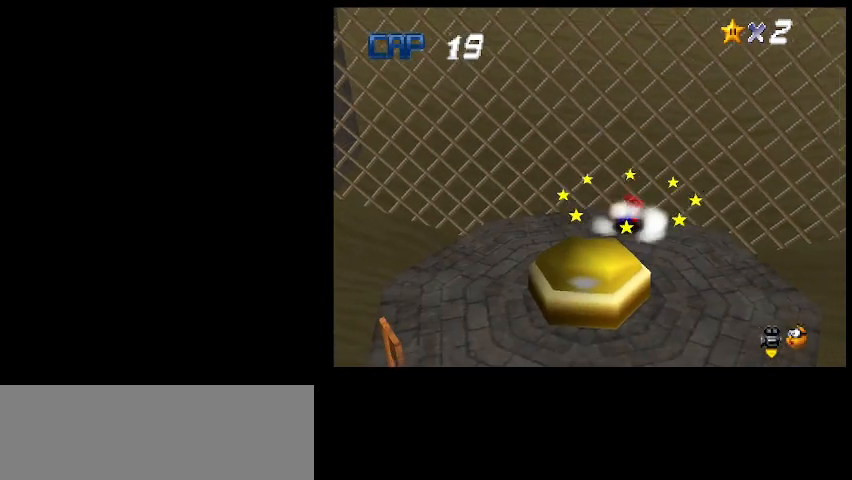
{"keys": ["c", "up", "z"], "events": [[67, "up", "down"], [133, "left", "up"], [367, "c", "down"], [400, "z", "down"]]}
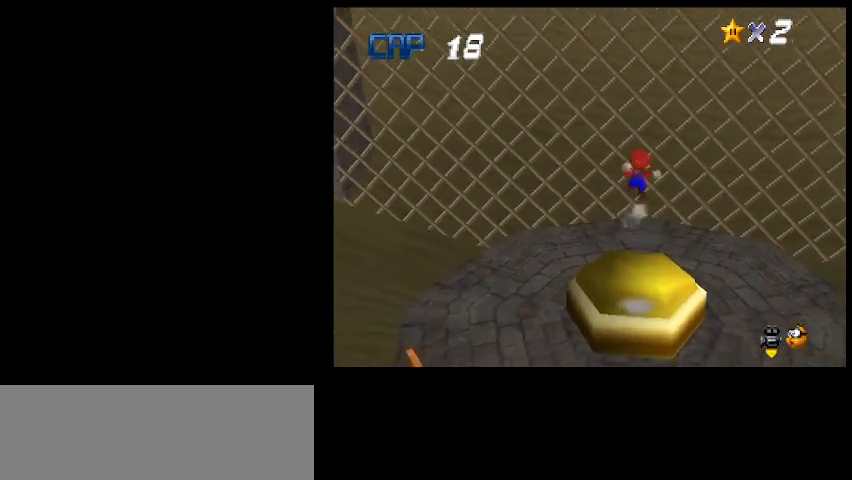
{"keys": ["right", "up", "z"], "events": [[67, "c", "up"], [233, "d", "down"], [367, "d", "up"], [367, "right", "down"]]}
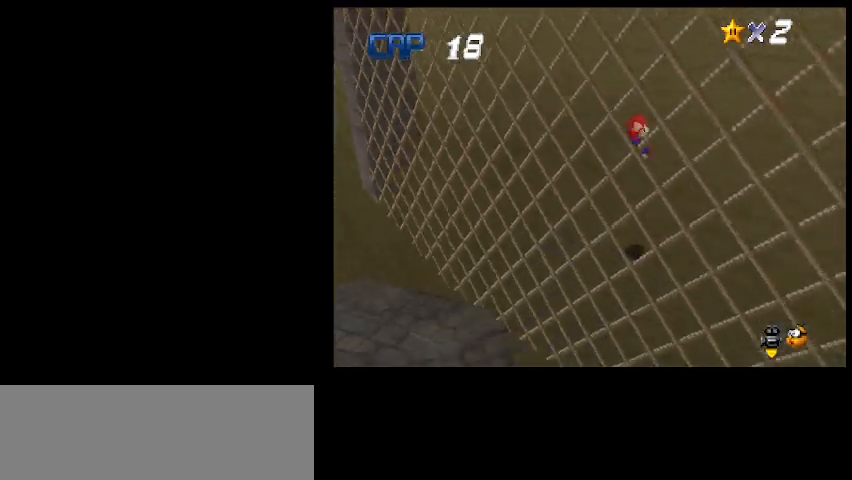
{"keys": ["up", "z"], "events": [[100, "shift_r", "down"], [233, "shift_r", "up"], [367, "right", "up"]]}
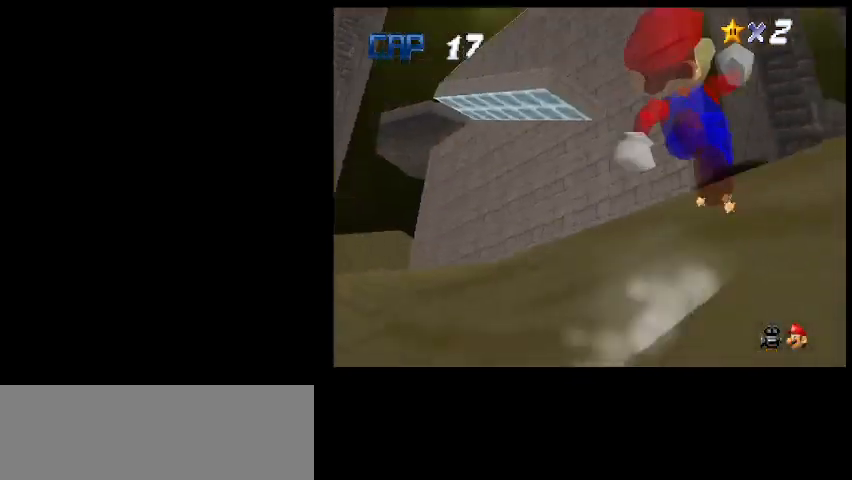
{"keys": ["right", "shift_r", "up"], "events": [[300, "right", "down"], [467, "z", "up"], [500, "shift_r", "down"]]}
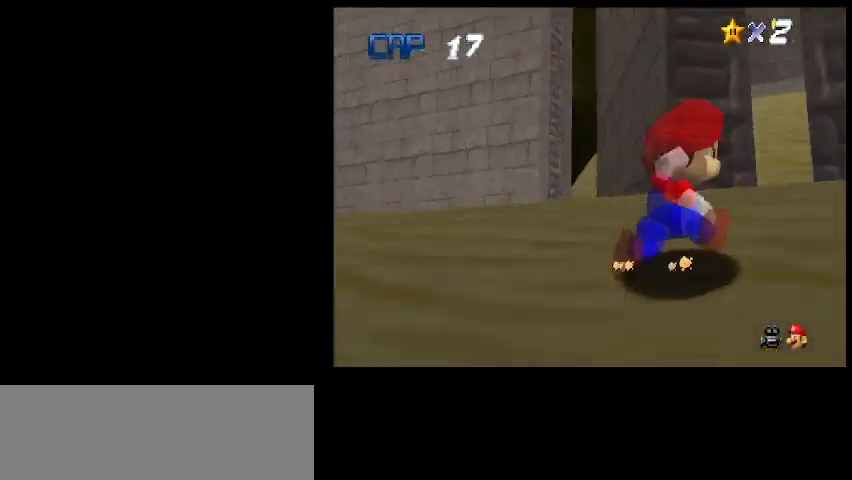
{"keys": ["left", "up"], "events": [[133, "shift_r", "up"], [233, "z", "down"], [300, "right", "up"], [433, "z", "up"], [467, "left", "down"]]}
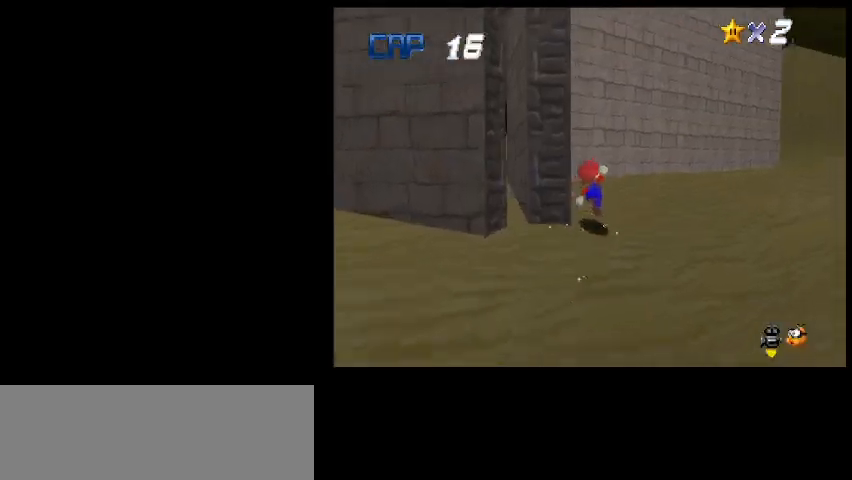
{"keys": ["up"], "events": [[67, "d", "down"], [100, "left", "up"], [200, "d", "up"]]}
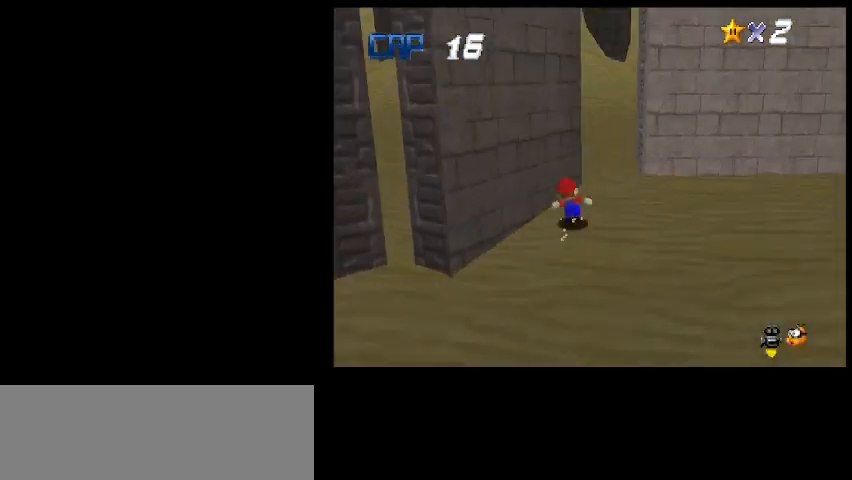
{"keys": ["up"], "events": [[67, "z", "down"], [200, "x", "down"], [233, "z", "up"], [267, "x", "up"], [367, "x", "down"], [467, "x", "up"]]}
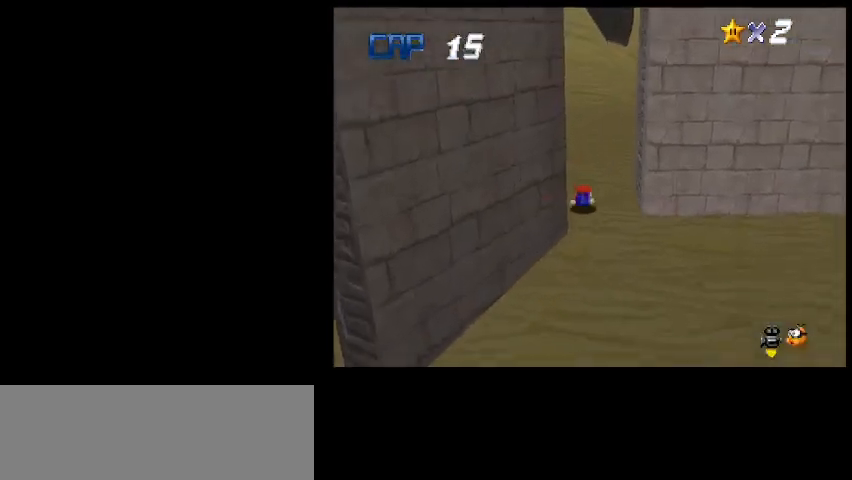
{"keys": ["up"], "events": [[33, "x", "down"], [100, "shift_r", "down"], [133, "x", "up"], [200, "x", "down"], [233, "shift_r", "up"], [300, "x", "up"]]}